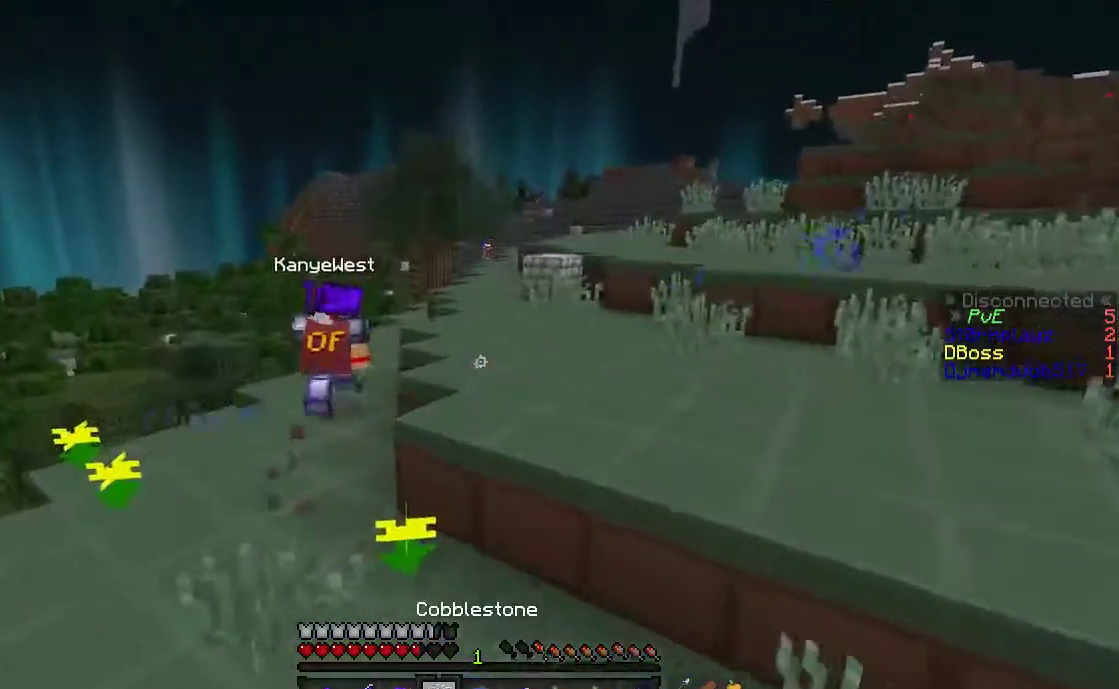
Gameplay with keyboard and mouse; each line is a JSON object with the keys and mouse buttons held at the frame after it. "events" lists presses ("down") and releases ("up") of "a", "d", "s", "space", "w", "mouse_left" and "mouse_right" between this image and that frame as [ms after this image, input, new state], when the widget could be followed in between. "mouse_left", "mouse_right" = the "left", "right" buttons of the "mouse" list. No other keys are recorded. Fast repeated clicks can show as one long hold. Mouse movement is not recorded.
{"keys": ["space", "w"], "mouse": [], "events": [[67, "space", "down"]]}
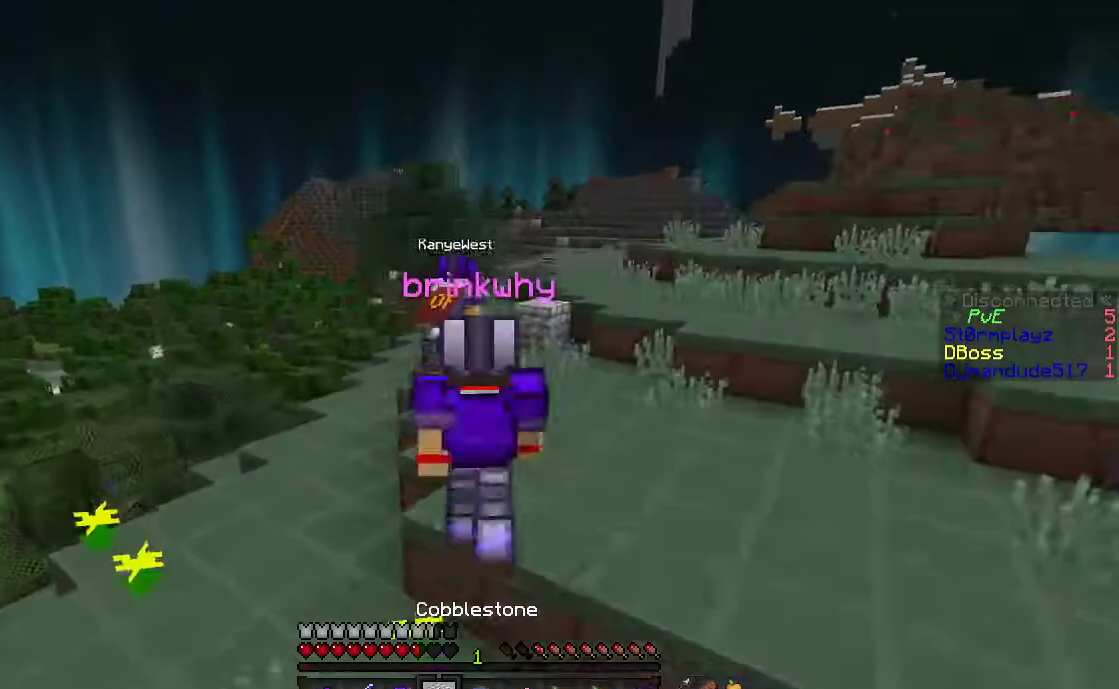
{"keys": ["space", "w"], "mouse": [], "events": []}
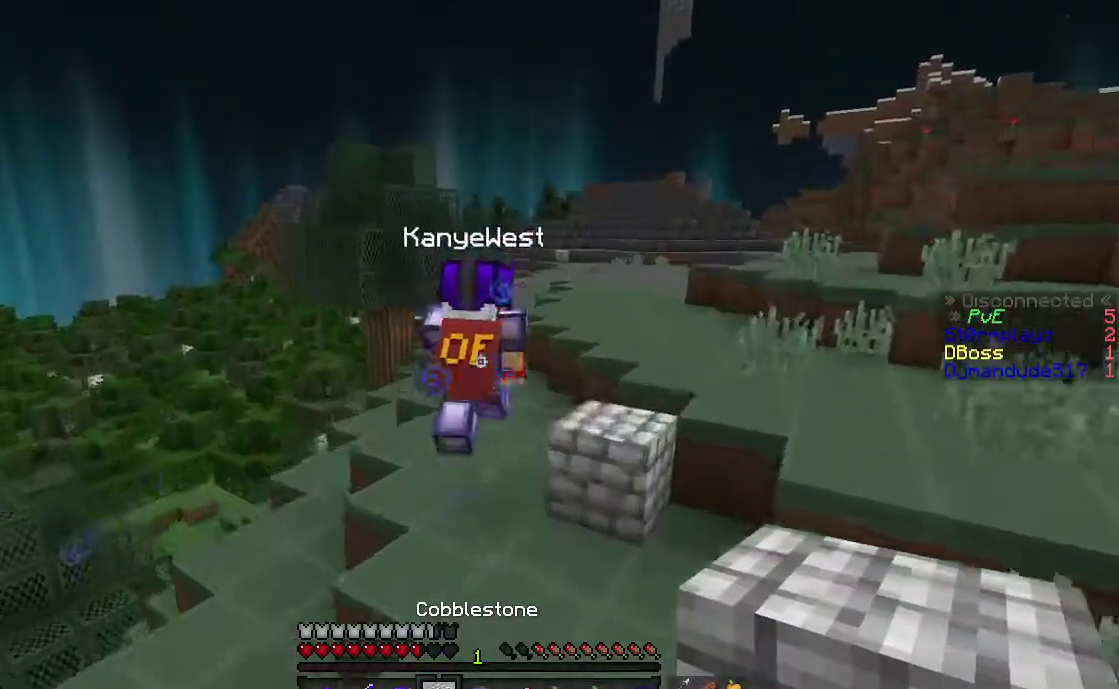
{"keys": ["space", "w"], "mouse": [], "events": []}
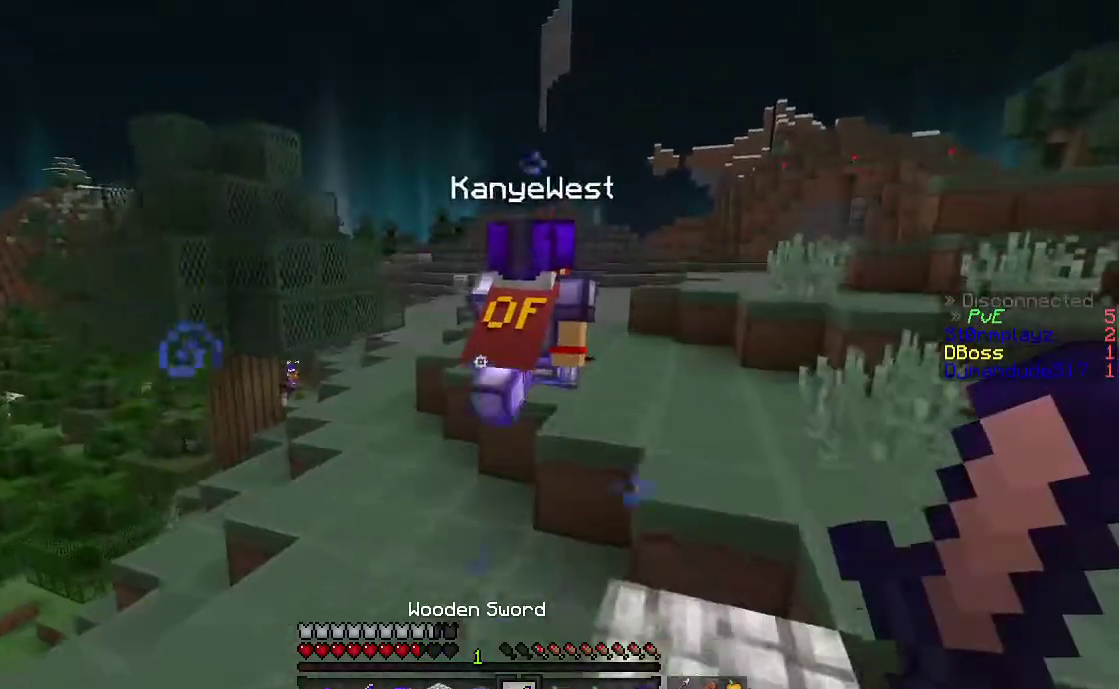
{"keys": ["d", "space", "w"], "mouse": [], "events": [[17, "d", "down"], [150, "space", "up"], [367, "space", "down"], [450, "d", "up"], [500, "d", "down"]]}
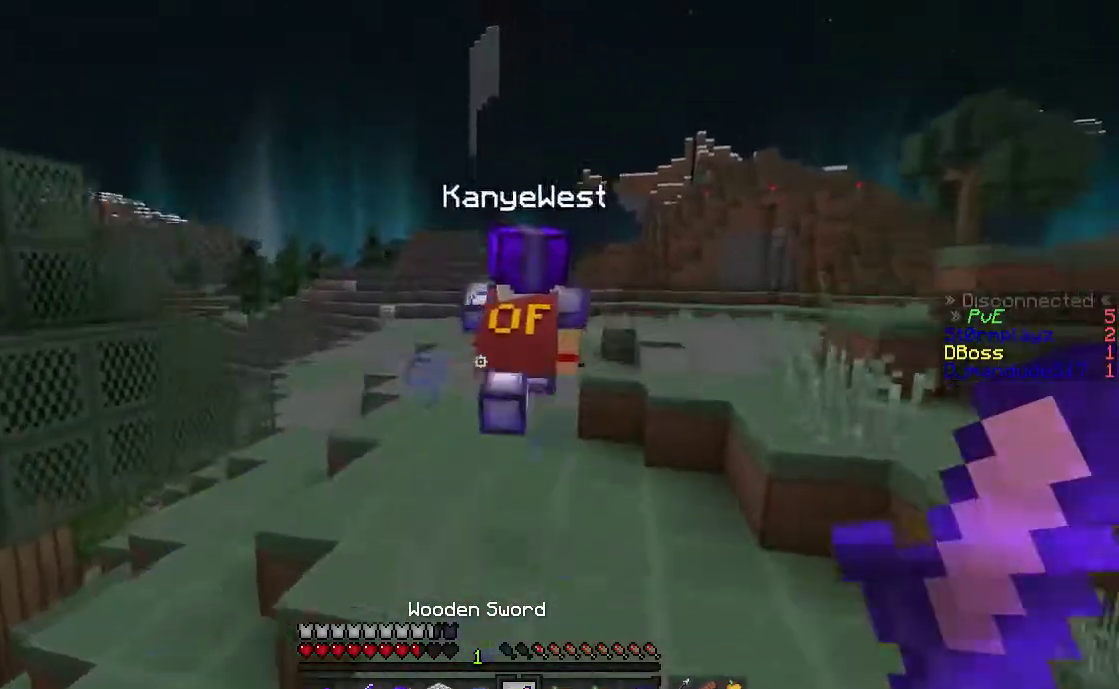
{"keys": ["space", "w"], "mouse": [], "events": [[267, "d", "up"]]}
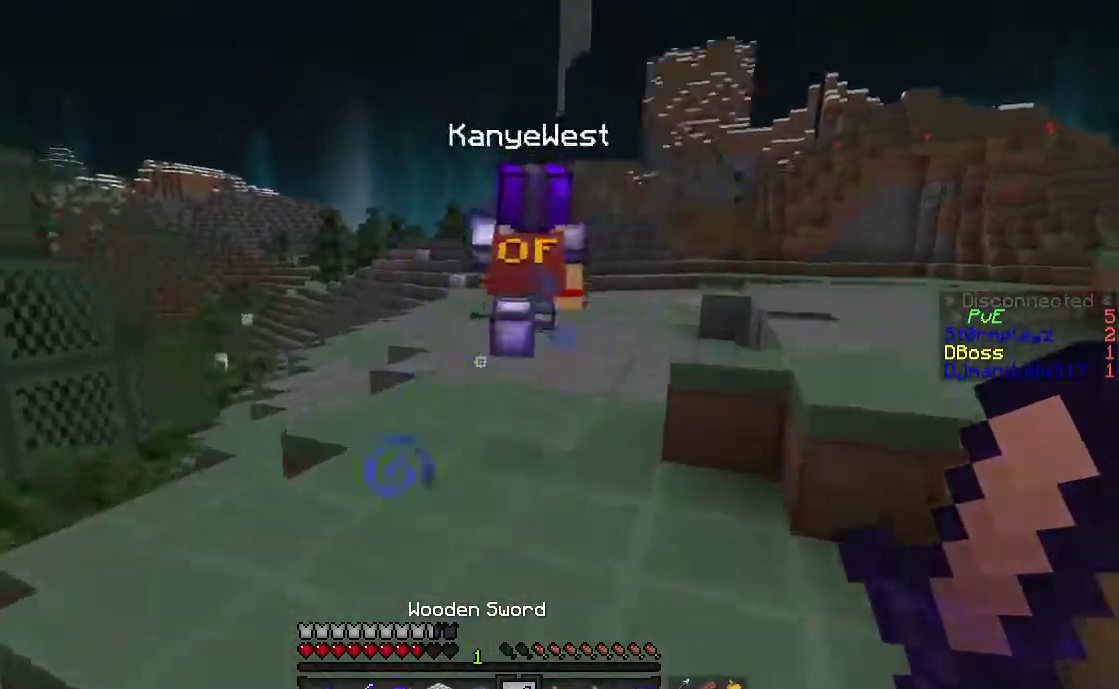
{"keys": ["space", "w"], "mouse": [], "events": []}
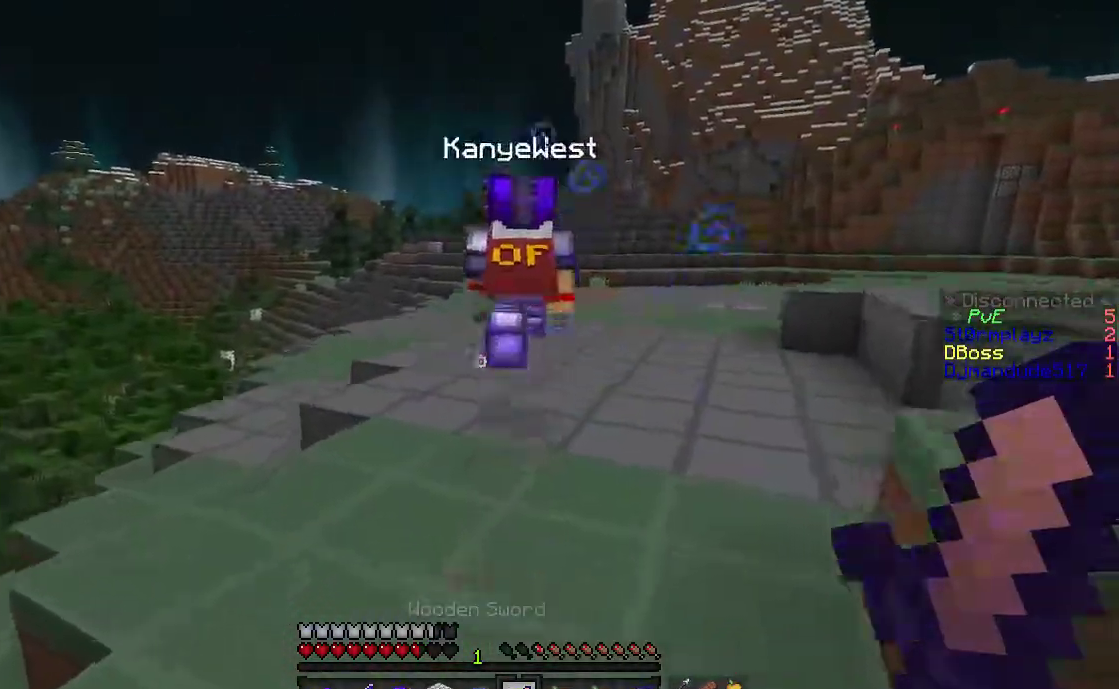
{"keys": ["space", "w"], "mouse": [], "events": []}
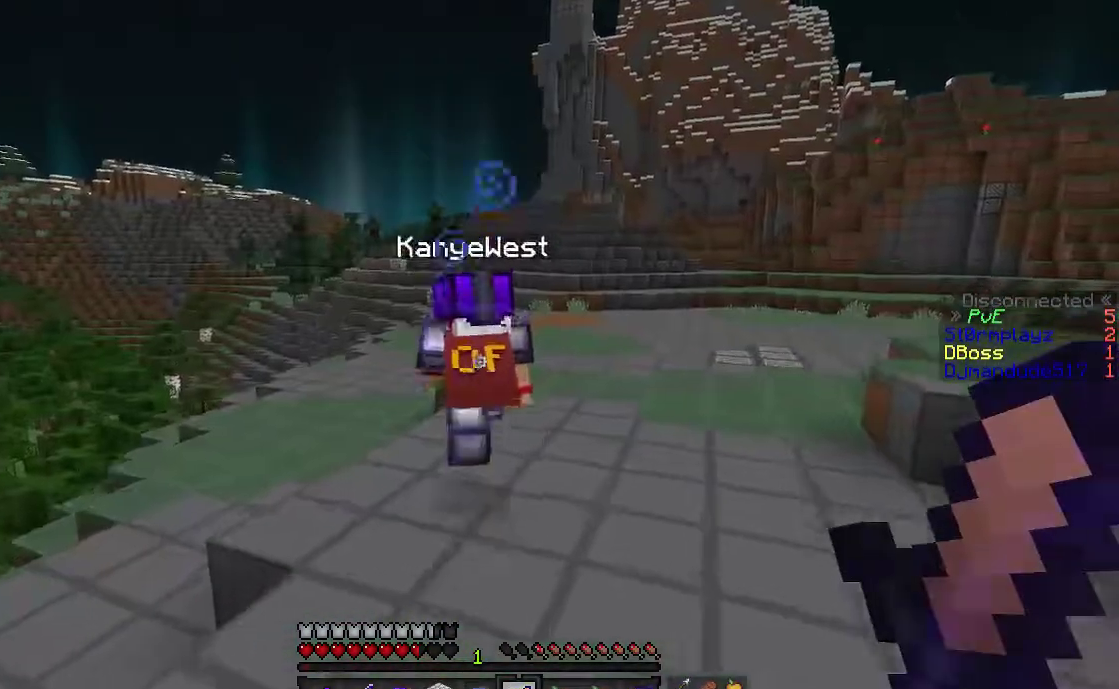
{"keys": ["space", "w"], "mouse": [], "events": []}
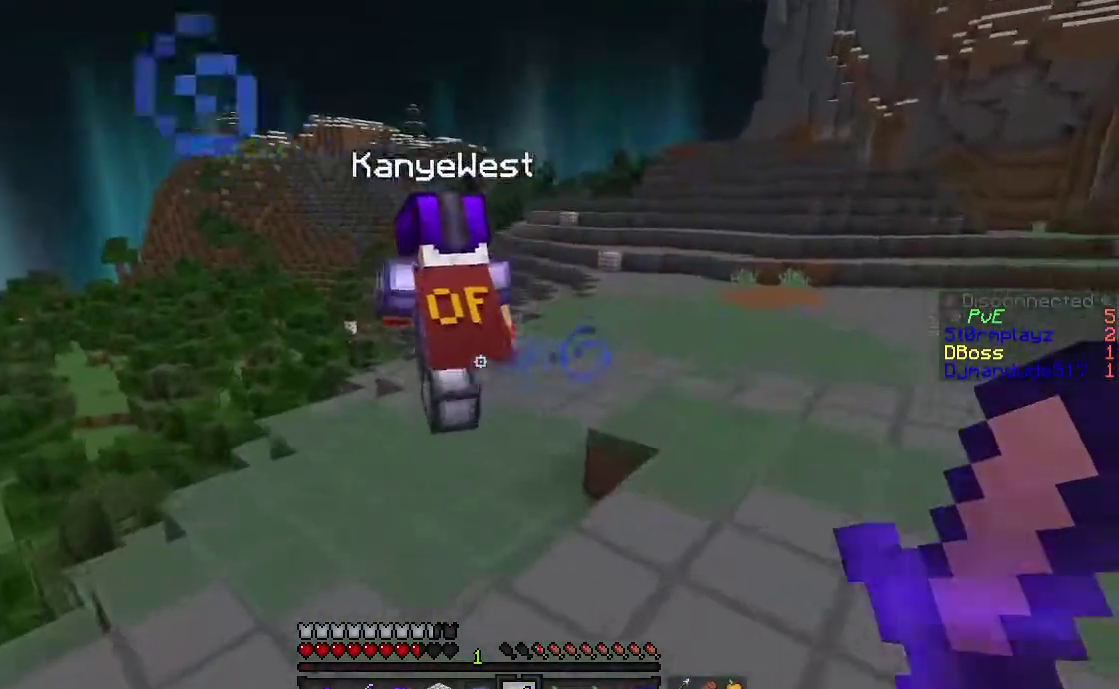
{"keys": ["a", "space", "w"], "mouse": [], "events": [[17, "a", "down"]]}
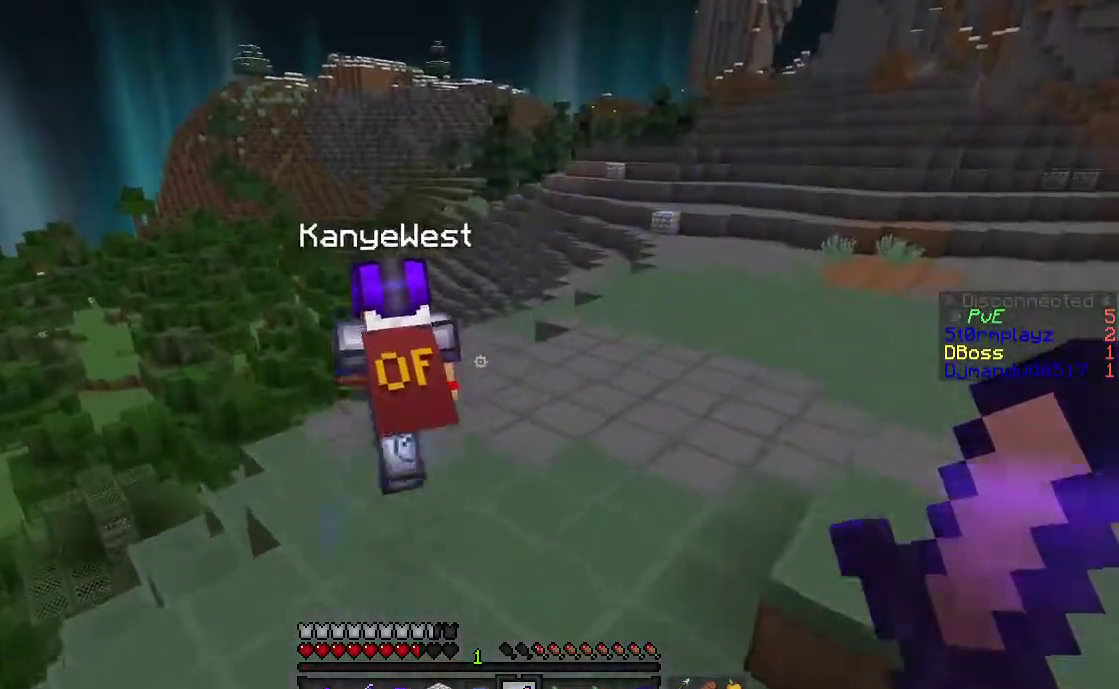
{"keys": ["space", "w"], "mouse": [], "events": [[267, "a", "up"]]}
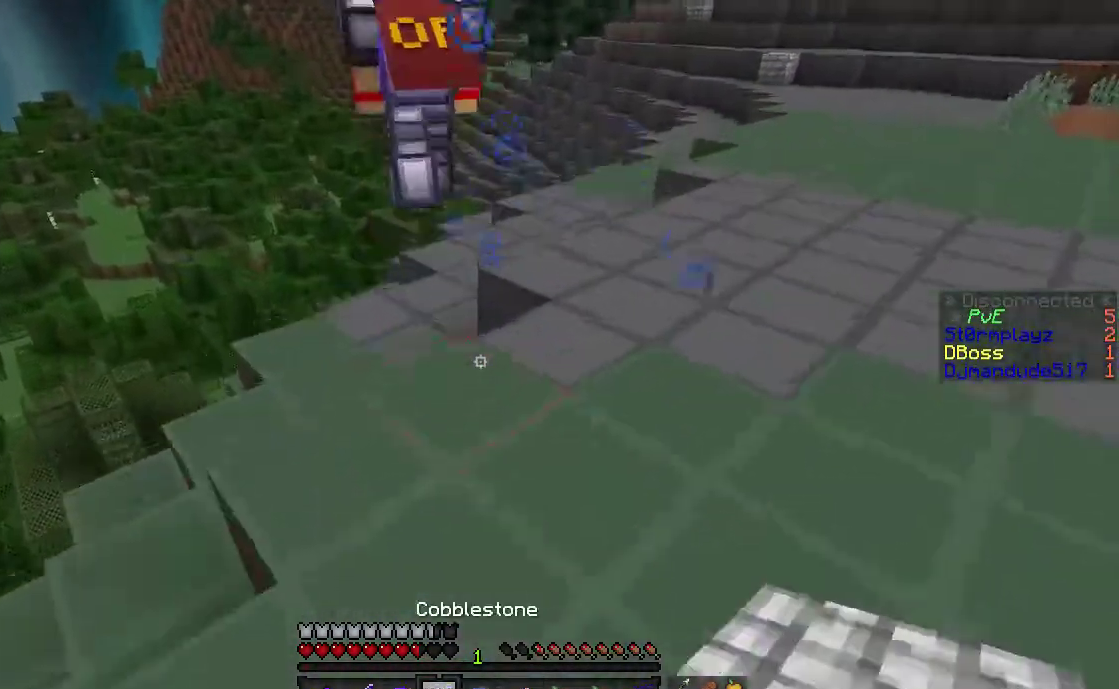
{"keys": ["space", "w"], "mouse": [], "events": []}
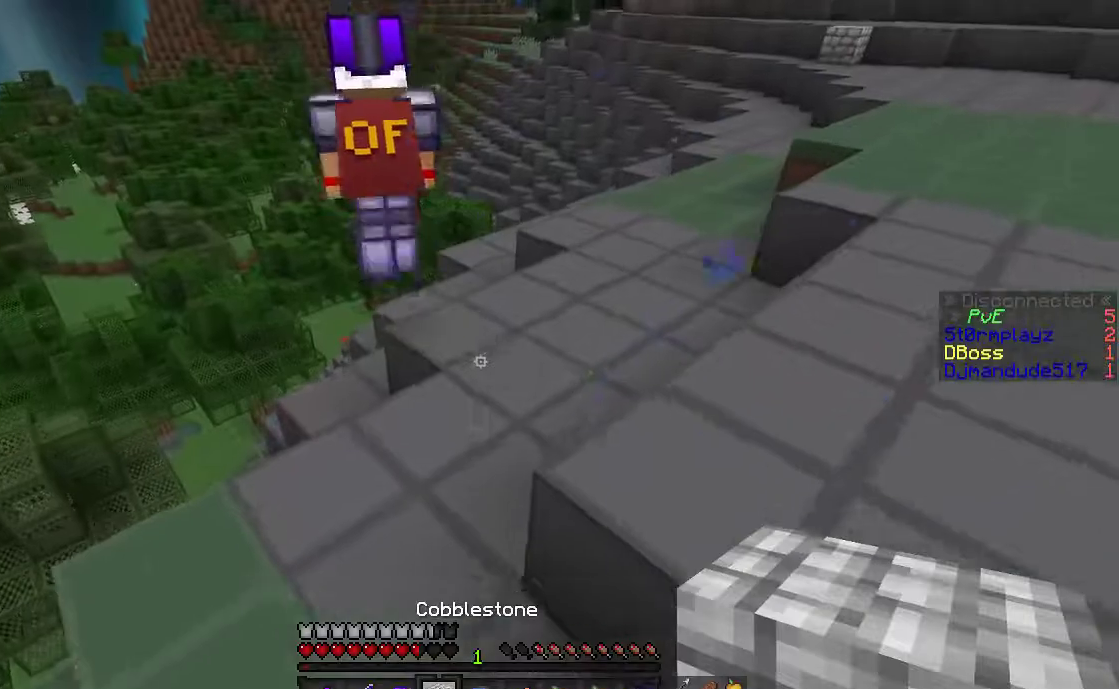
{"keys": ["d", "w"], "mouse": [], "events": [[383, "space", "up"], [417, "d", "down"]]}
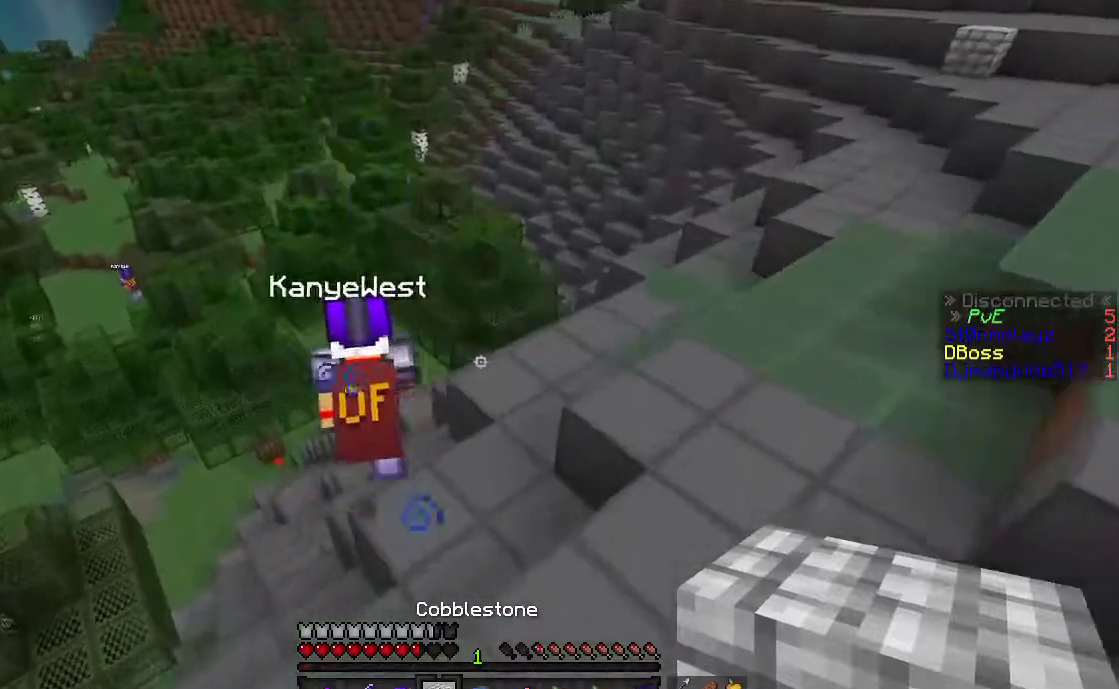
{"keys": ["w"], "mouse": [], "events": [[17, "space", "down"], [150, "d", "up"], [267, "d", "down"], [417, "space", "up"], [483, "d", "up"]]}
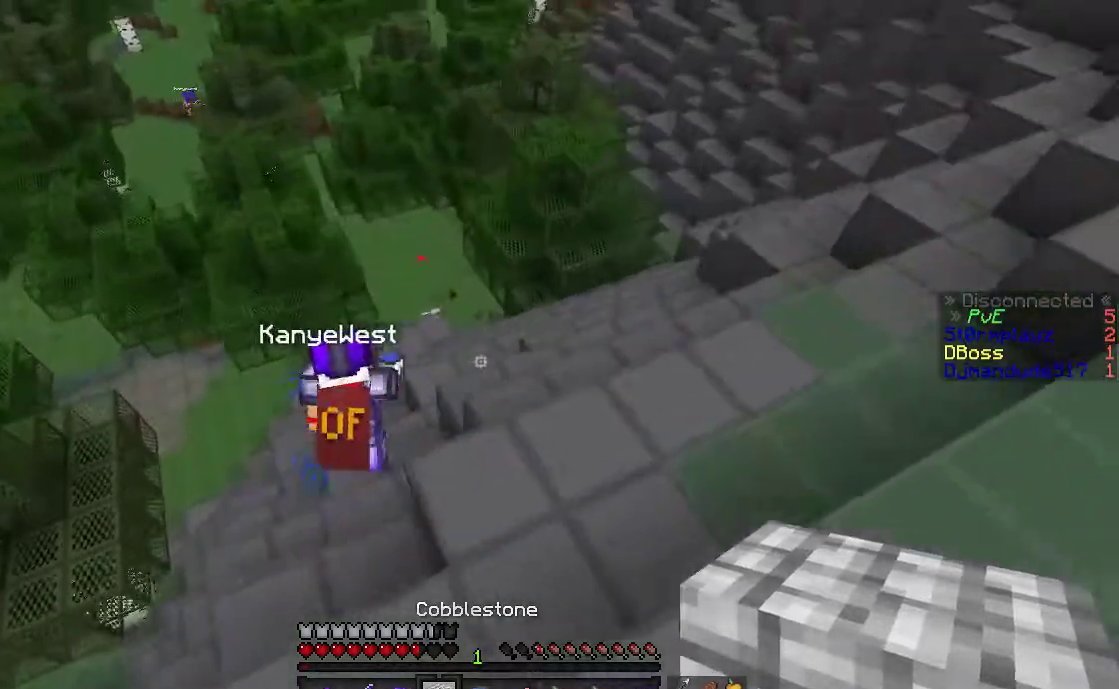
{"keys": ["w"], "mouse": [], "events": [[267, "a", "down"], [467, "a", "up"]]}
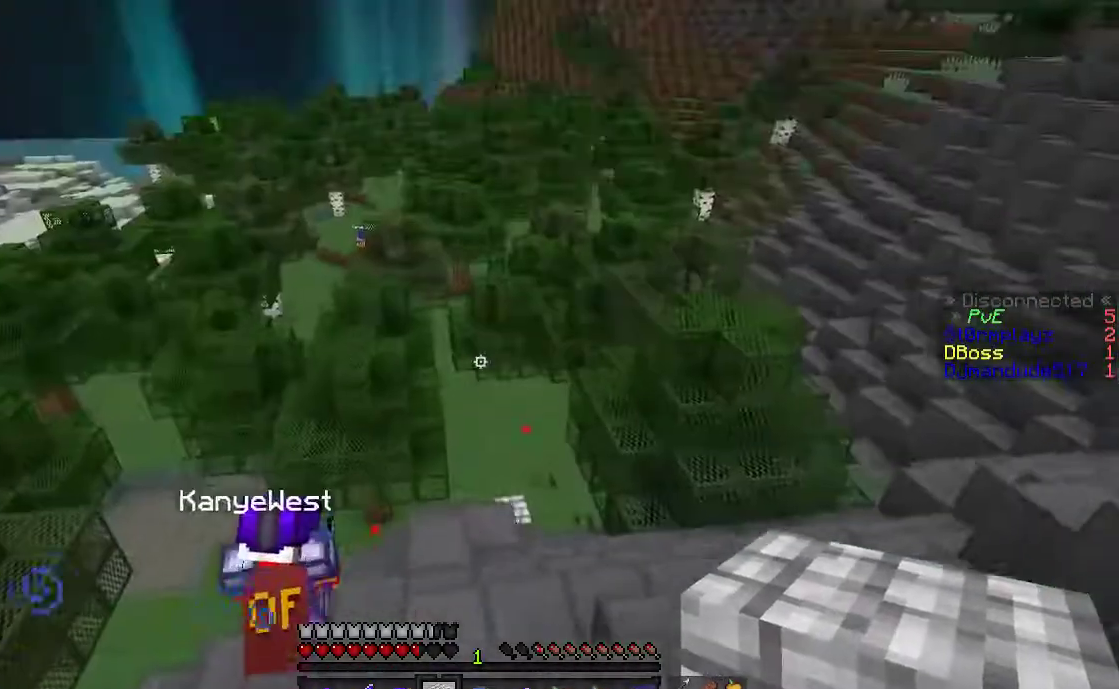
{"keys": ["w"], "mouse": [], "events": [[267, "a", "down"], [417, "a", "up"]]}
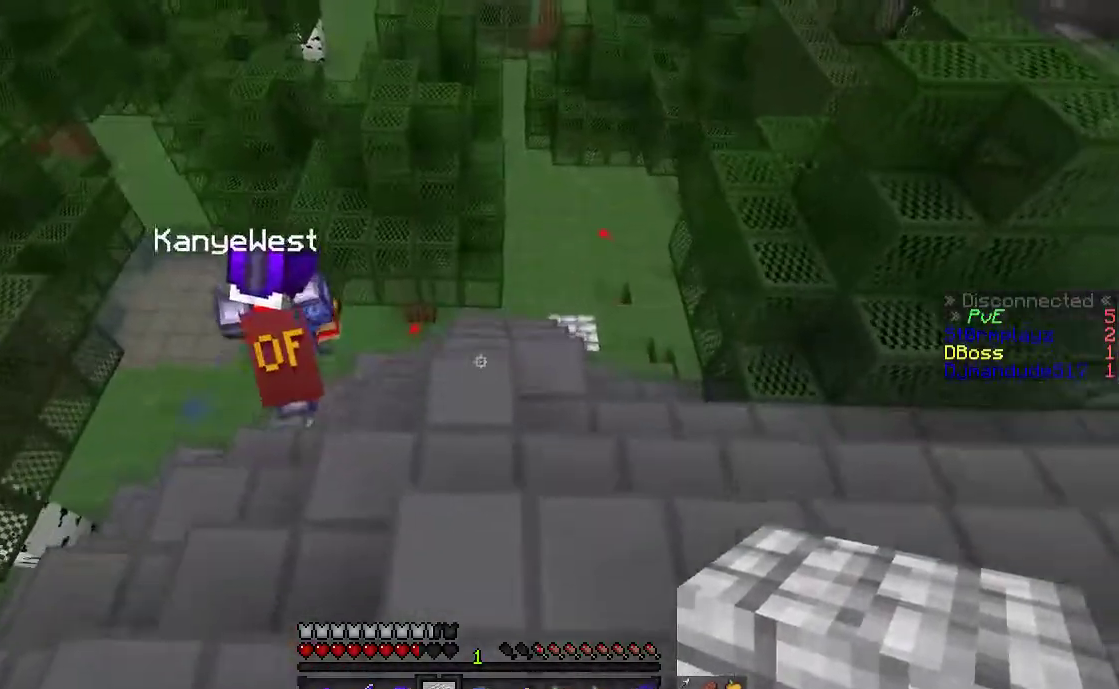
{"keys": ["w"], "mouse": [], "events": [[267, "d", "down"], [417, "d", "up"]]}
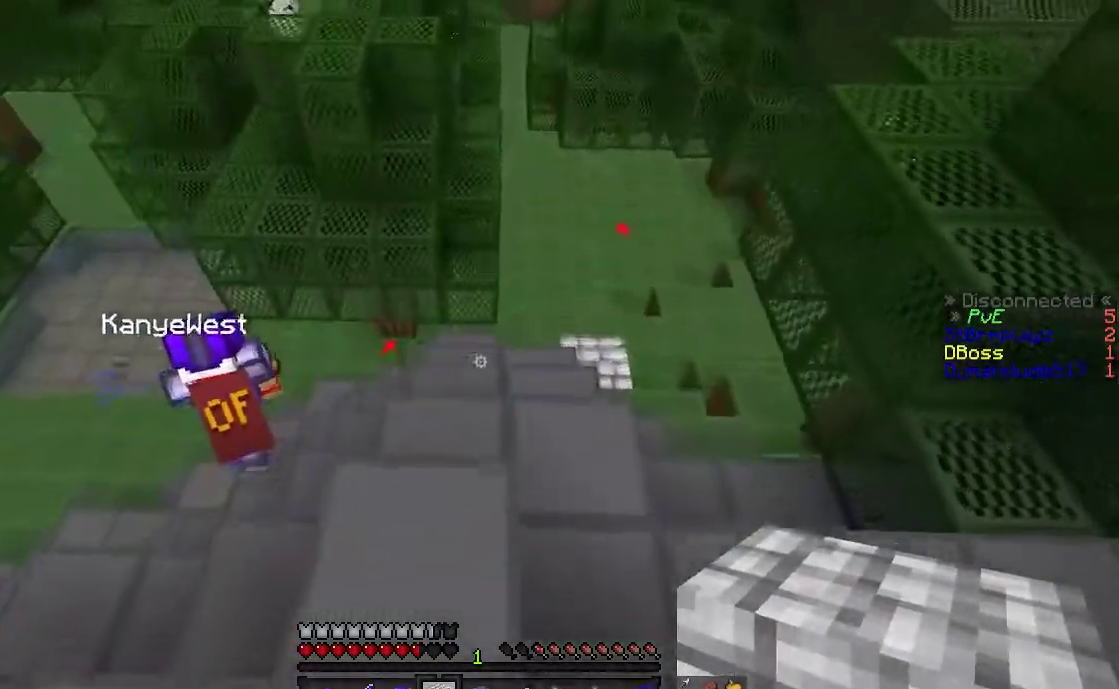
{"keys": ["w"], "mouse": [], "events": []}
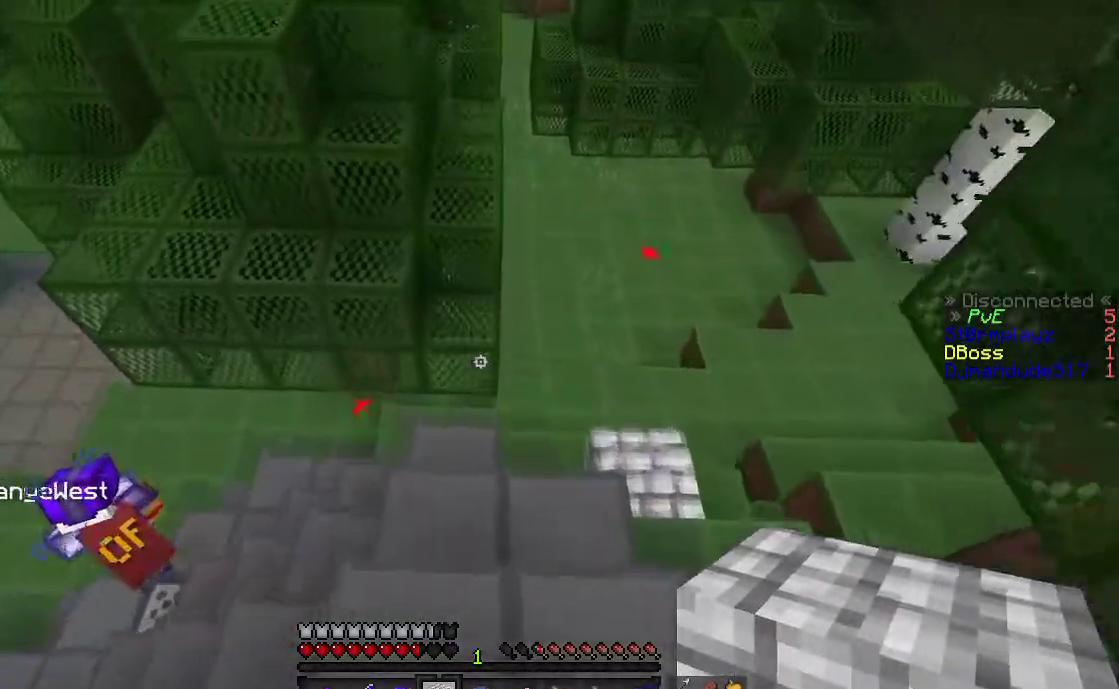
{"keys": ["w"], "mouse": [], "events": [[17, "a", "down"], [150, "a", "up"], [367, "d", "down"], [467, "d", "up"]]}
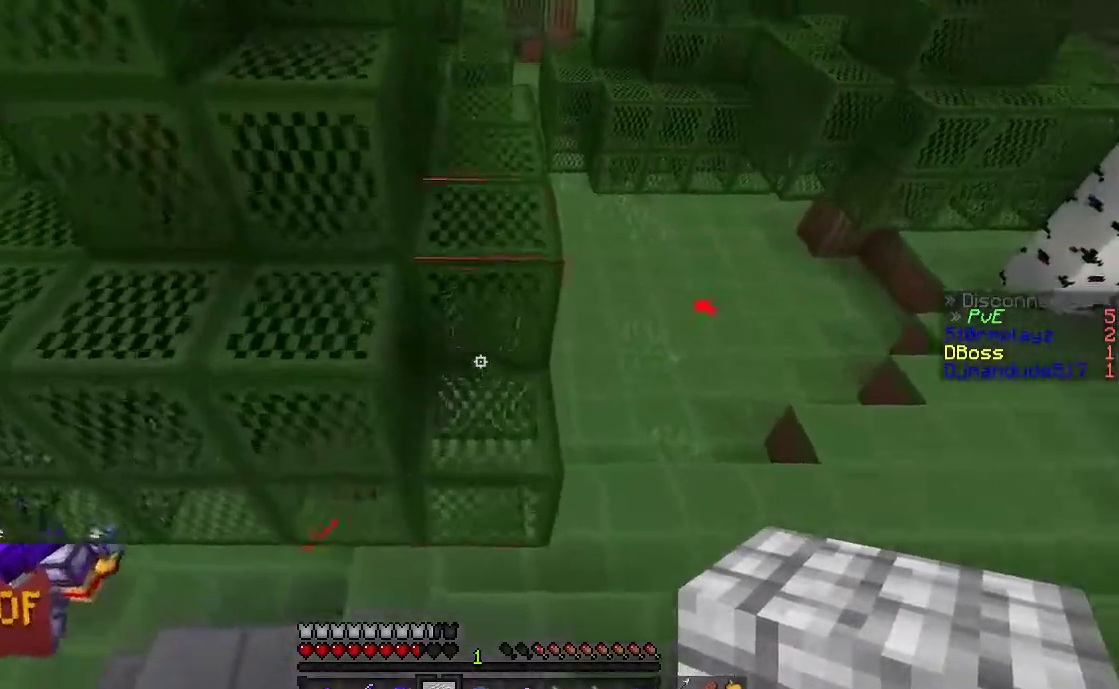
{"keys": ["d", "space", "w"], "mouse": [], "events": [[17, "space", "down"], [467, "d", "down"]]}
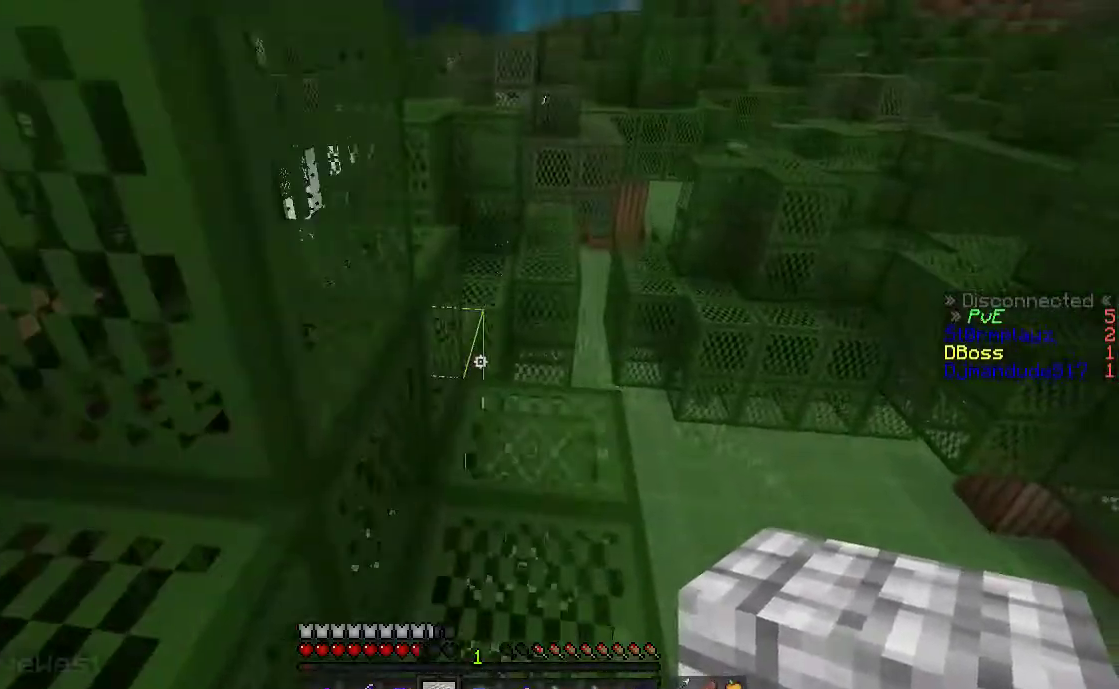
{"keys": ["a", "w"], "mouse": [], "events": [[33, "space", "up"], [83, "d", "up"], [117, "d", "down"], [217, "d", "up"], [417, "a", "down"]]}
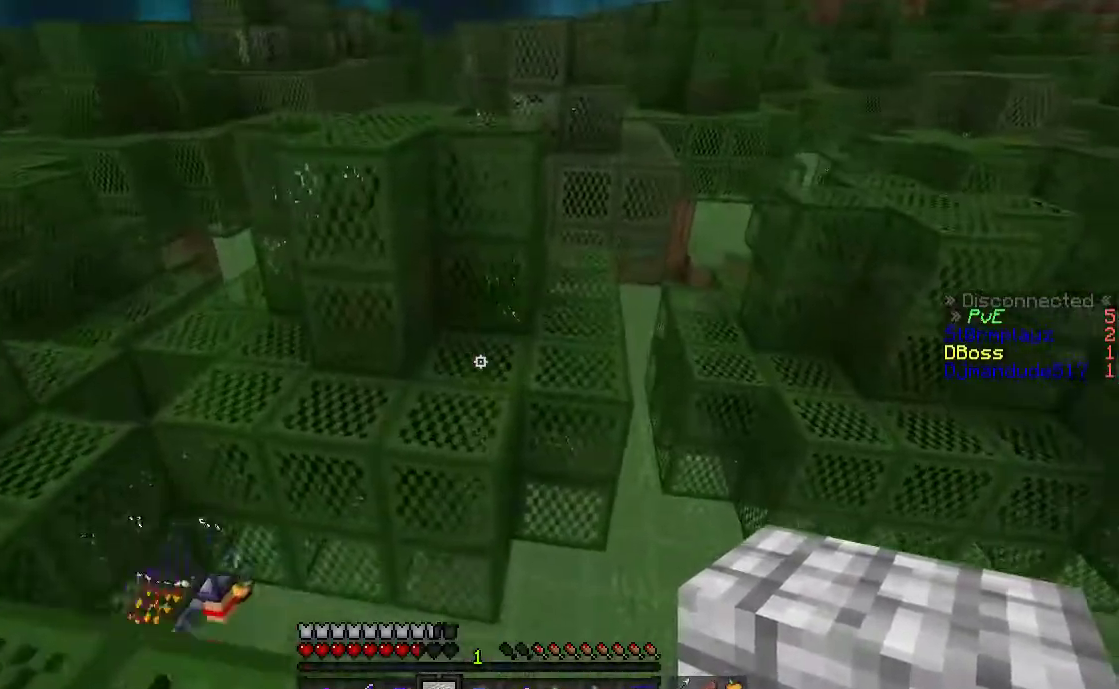
{"keys": ["w"], "mouse": ["right"], "events": [[100, "a", "up"], [117, "space", "down"], [383, "mouse_right", "down"], [383, "space", "up"]]}
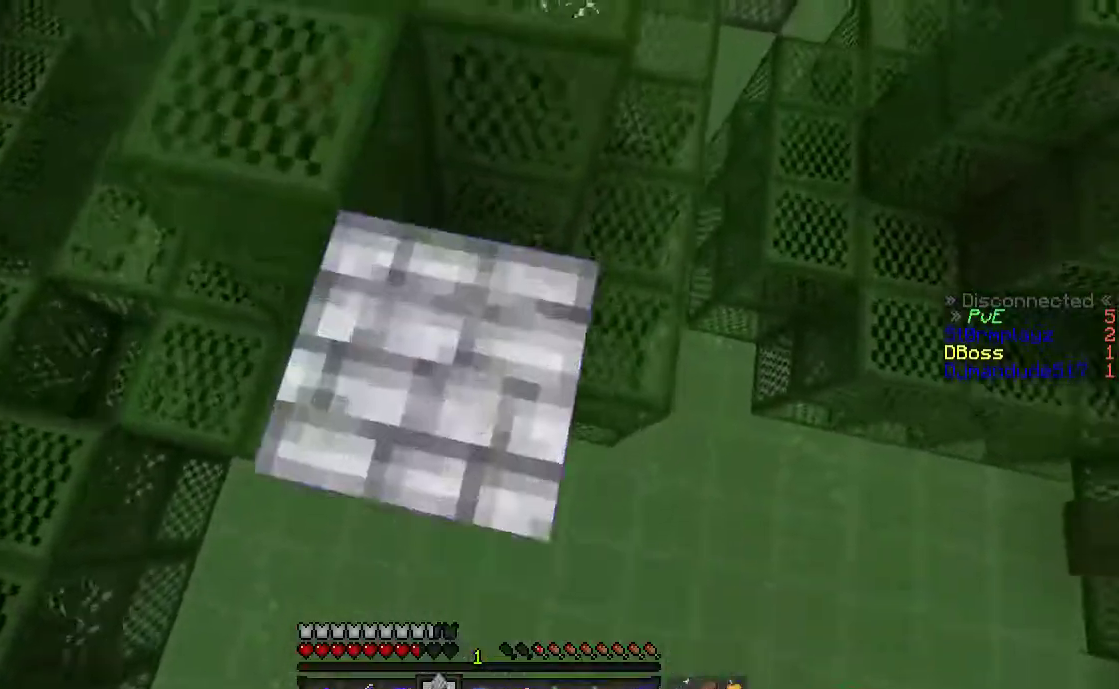
{"keys": ["d", "w"], "mouse": [], "events": [[17, "space", "down"], [117, "a", "down"], [117, "mouse_right", "up"], [283, "space", "up"], [417, "d", "down"], [483, "a", "up"]]}
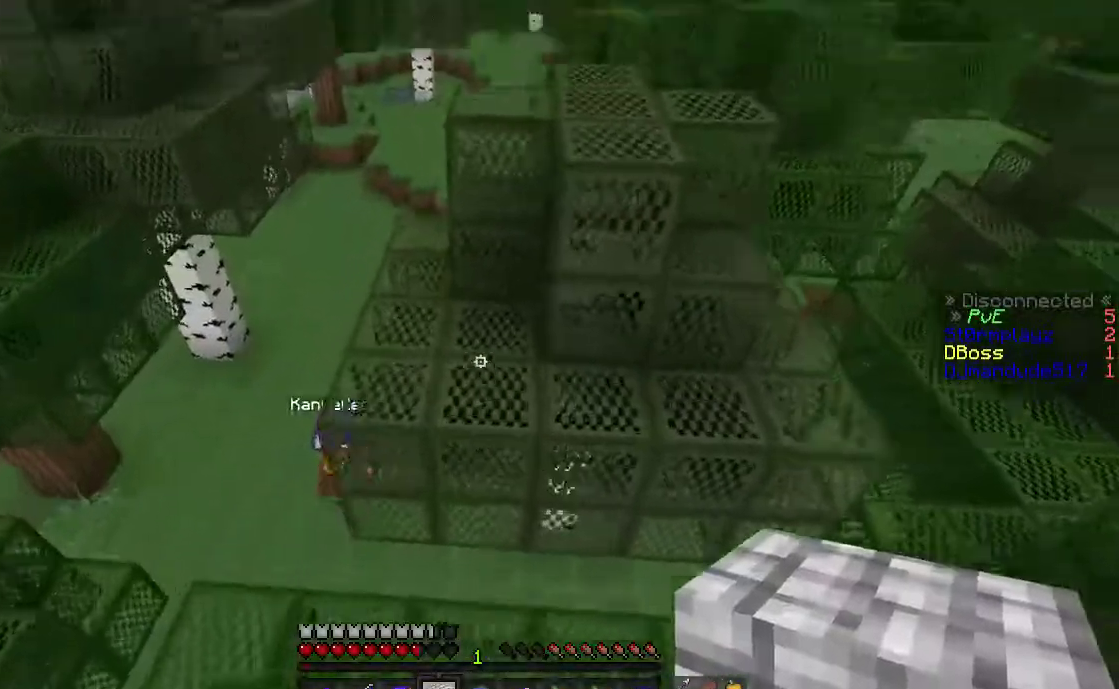
{"keys": ["w"], "mouse": [], "events": [[83, "d", "up"], [117, "space", "down"], [167, "a", "down"], [317, "a", "up"], [450, "space", "up"]]}
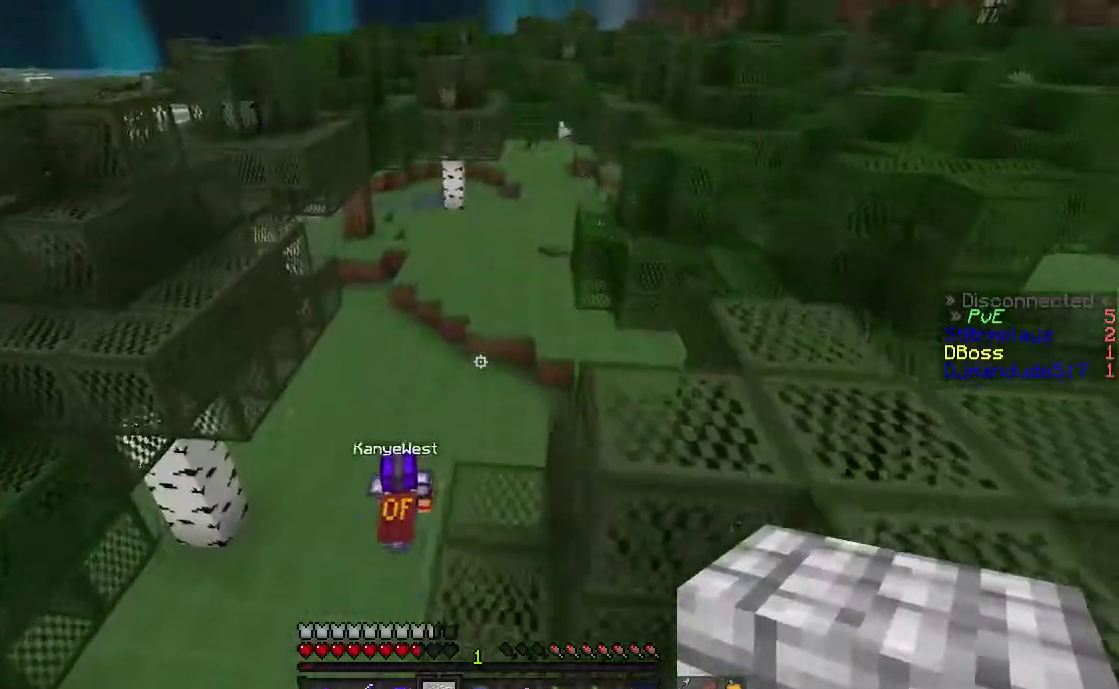
{"keys": ["a", "w"], "mouse": ["left"], "events": [[117, "mouse_left", "down"], [183, "d", "down"], [283, "d", "up"], [417, "a", "down"]]}
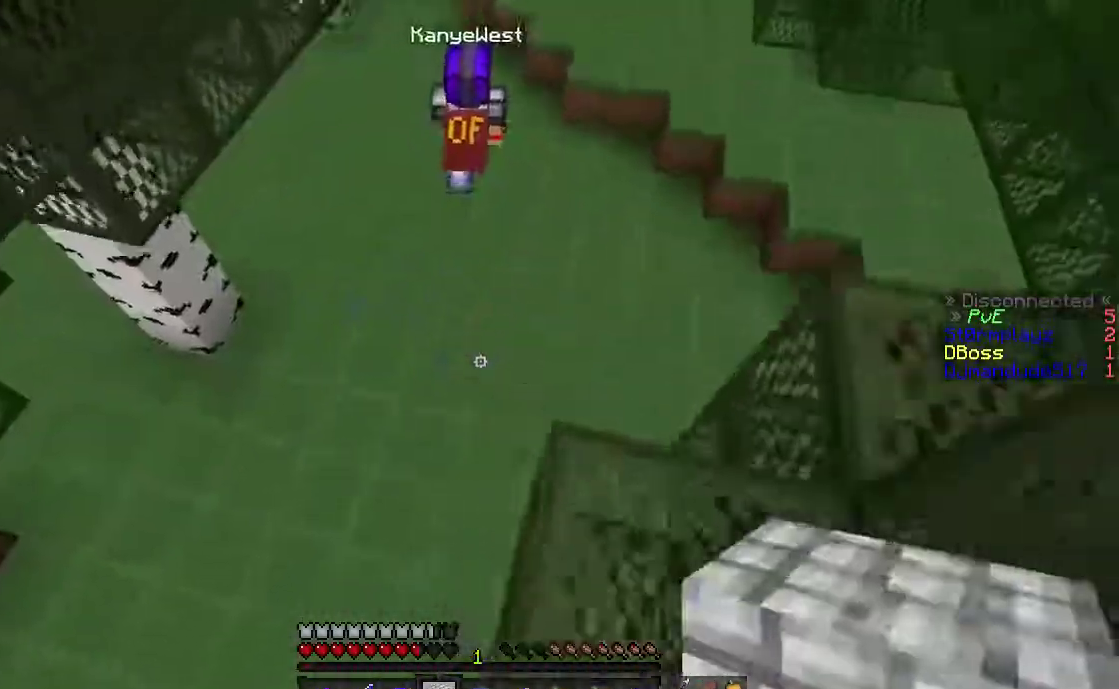
{"keys": ["a", "w"], "mouse": [], "events": [[17, "space", "down"], [67, "a", "up"], [133, "mouse_left", "up"], [167, "mouse_left", "down"], [217, "space", "up"], [333, "mouse_left", "up"], [367, "a", "down"]]}
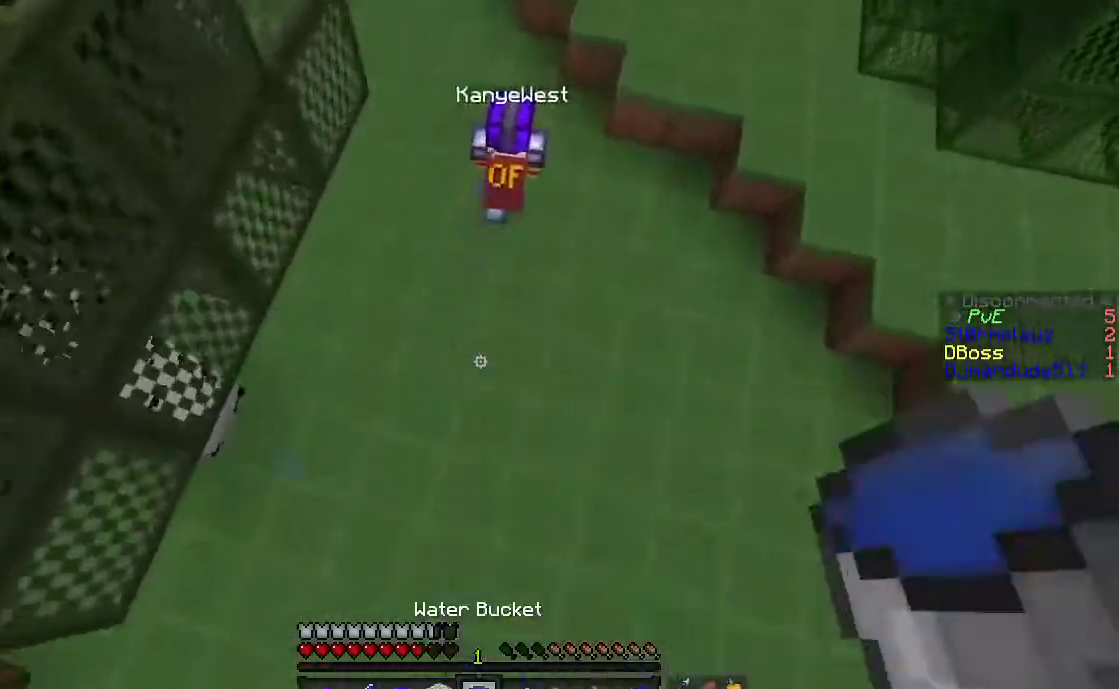
{"keys": ["w"], "mouse": ["right"], "events": [[67, "d", "down"], [83, "a", "up"], [167, "d", "up"], [350, "mouse_right", "down"]]}
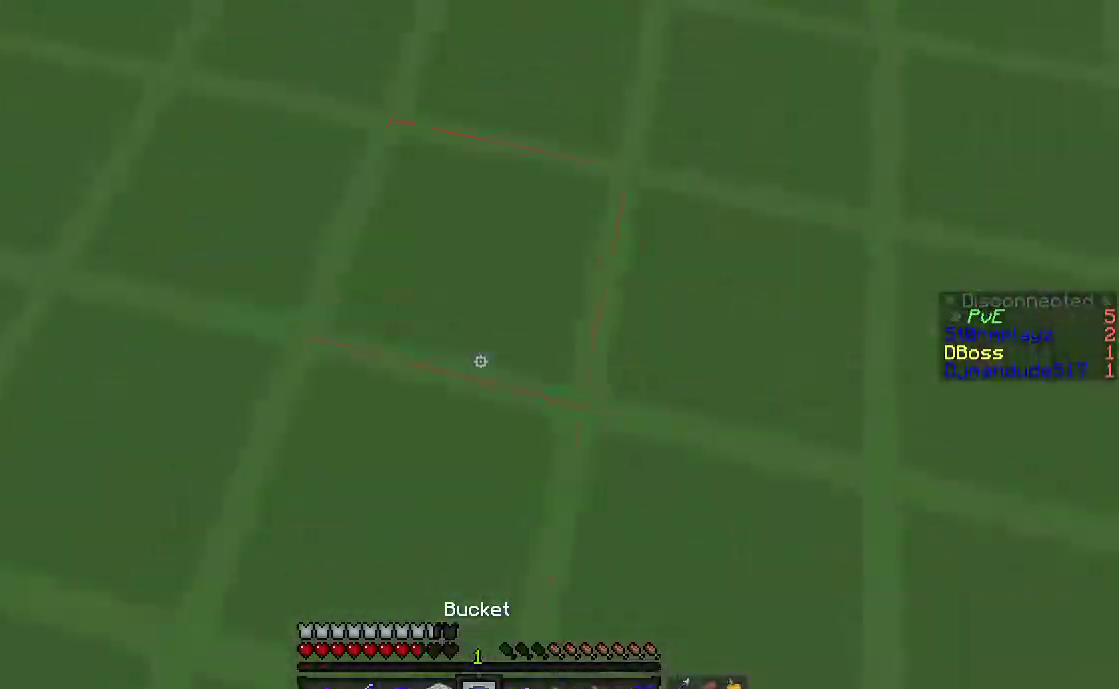
{"keys": ["w"], "mouse": [], "events": [[133, "mouse_right", "up"]]}
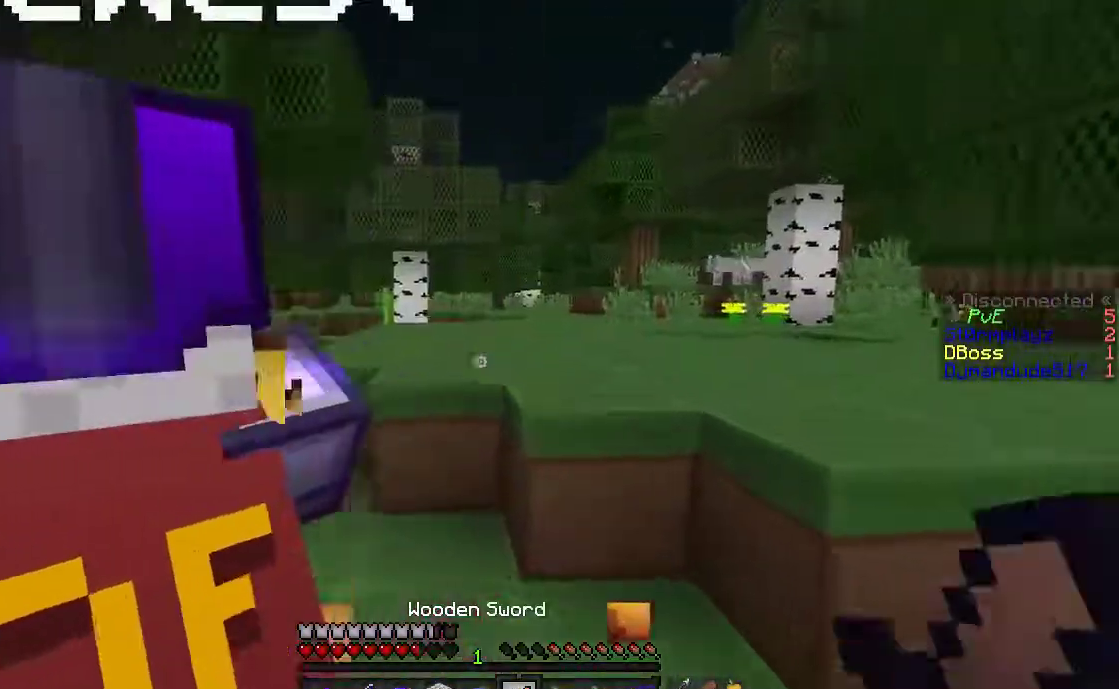
{"keys": ["a", "w"], "mouse": [], "events": [[33, "d", "down"], [233, "space", "down"], [267, "space", "up"], [283, "space", "down"], [417, "a", "down"], [417, "d", "up"], [483, "space", "up"]]}